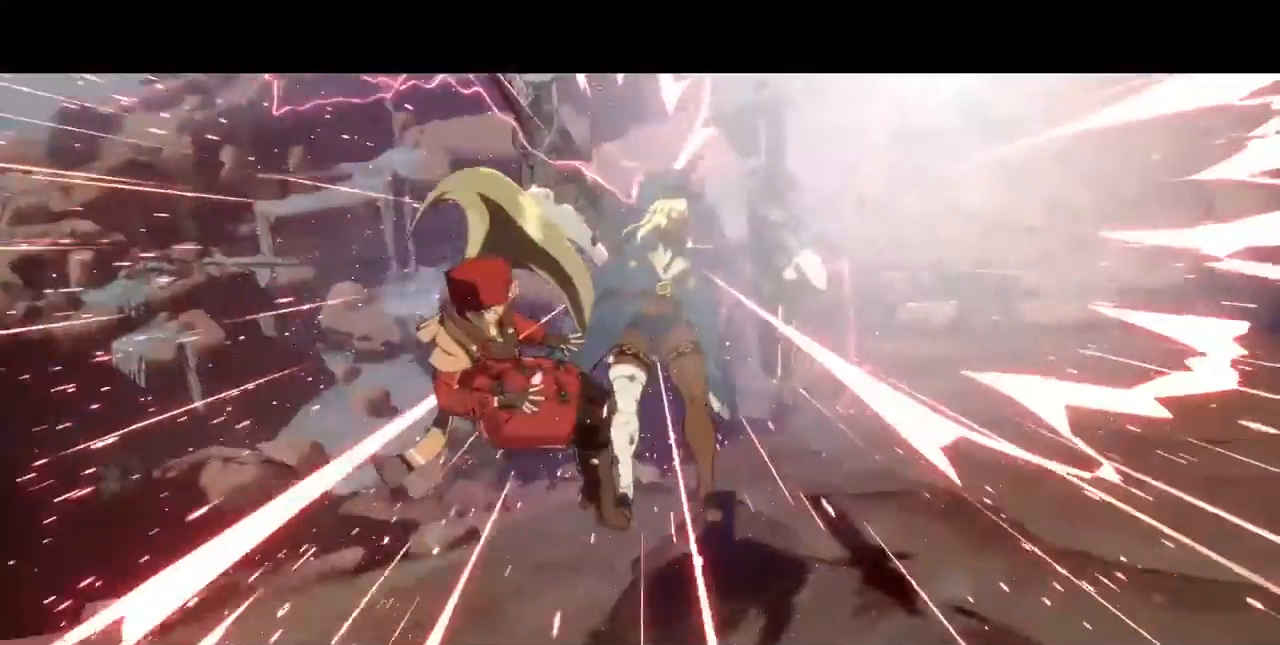
Gameplay with a controller (arcade stick); each line is a JSON object with the inputs held at the frame after it (dt_ms = milliseconds from this image to that frame). "events" lists button and stick changes between this image and that frame as [ms after this image, input, new state], when the widget could be followed in between. Not read: L3 R3 SELECT START.
{"dt_ms": 520, "buttons": [], "events": [[40, "DPAD_LEFT", "up"]]}
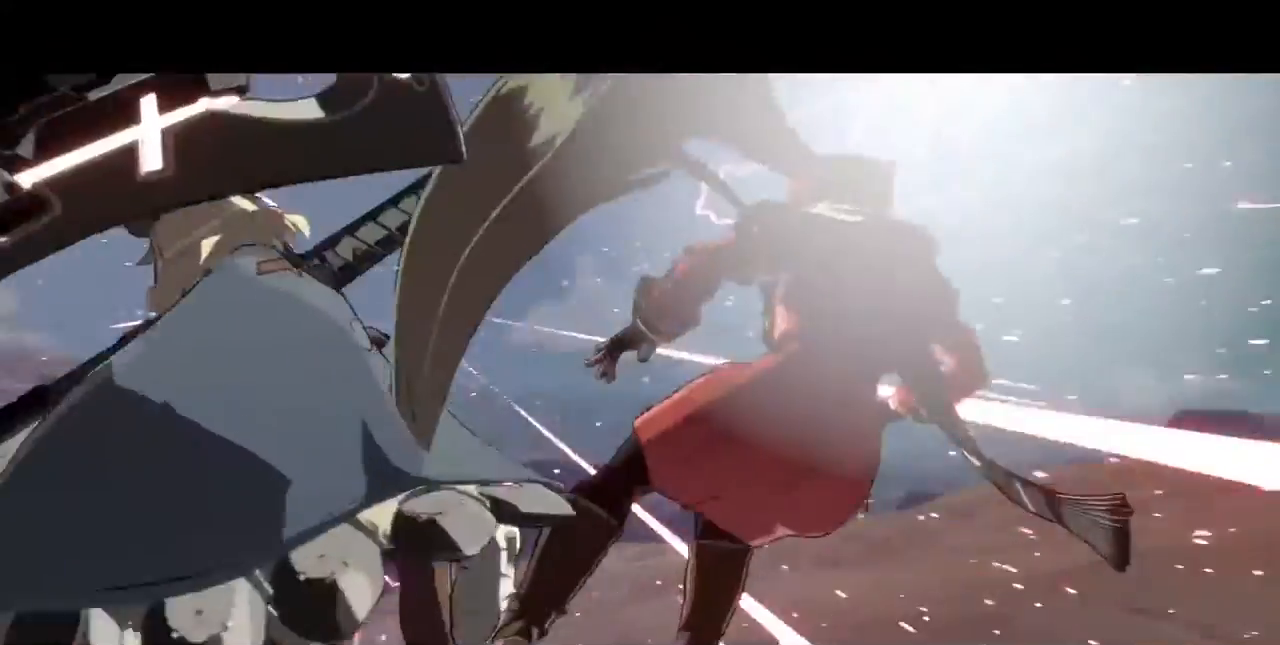
{"dt_ms": 480, "buttons": [], "events": []}
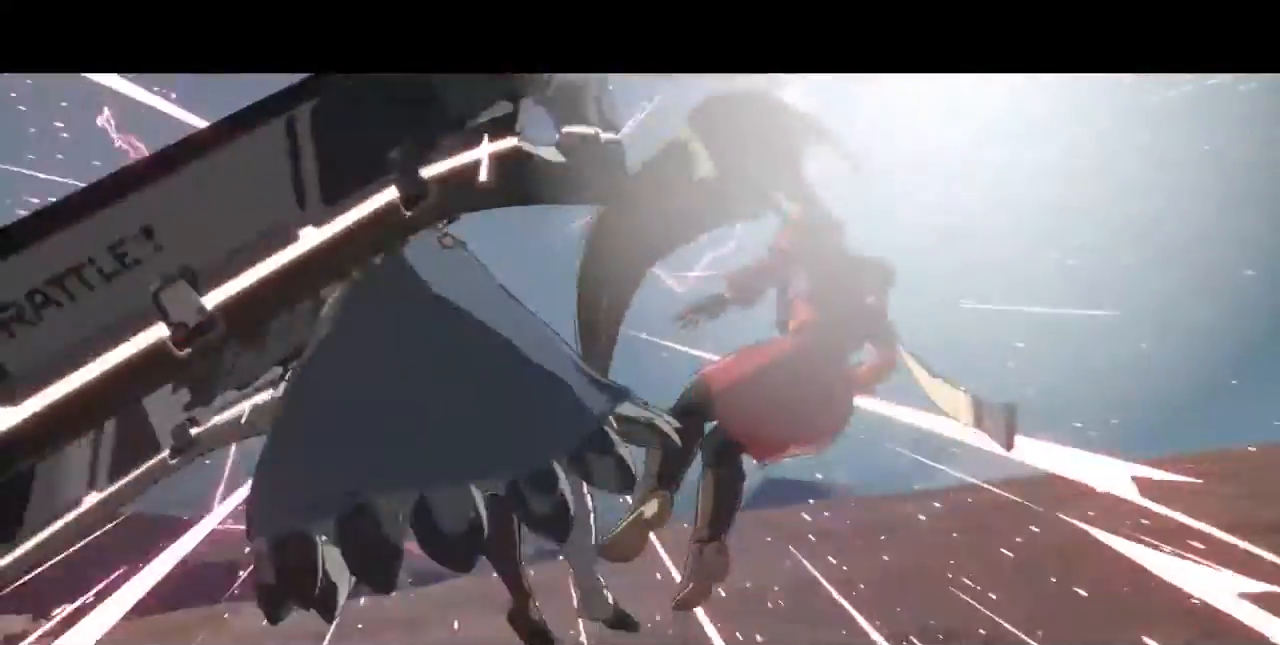
{"dt_ms": 520, "buttons": [], "events": []}
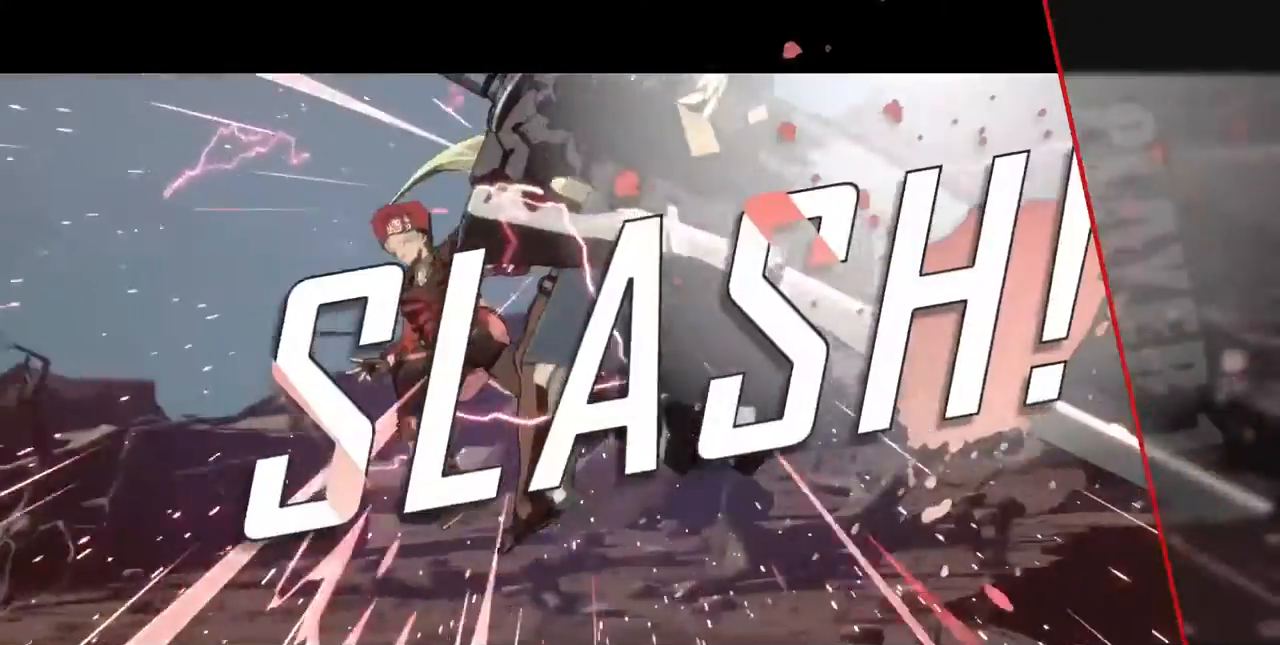
{"dt_ms": 480, "buttons": [], "events": [[320, "CROSS", "down"], [400, "CROSS", "up"]]}
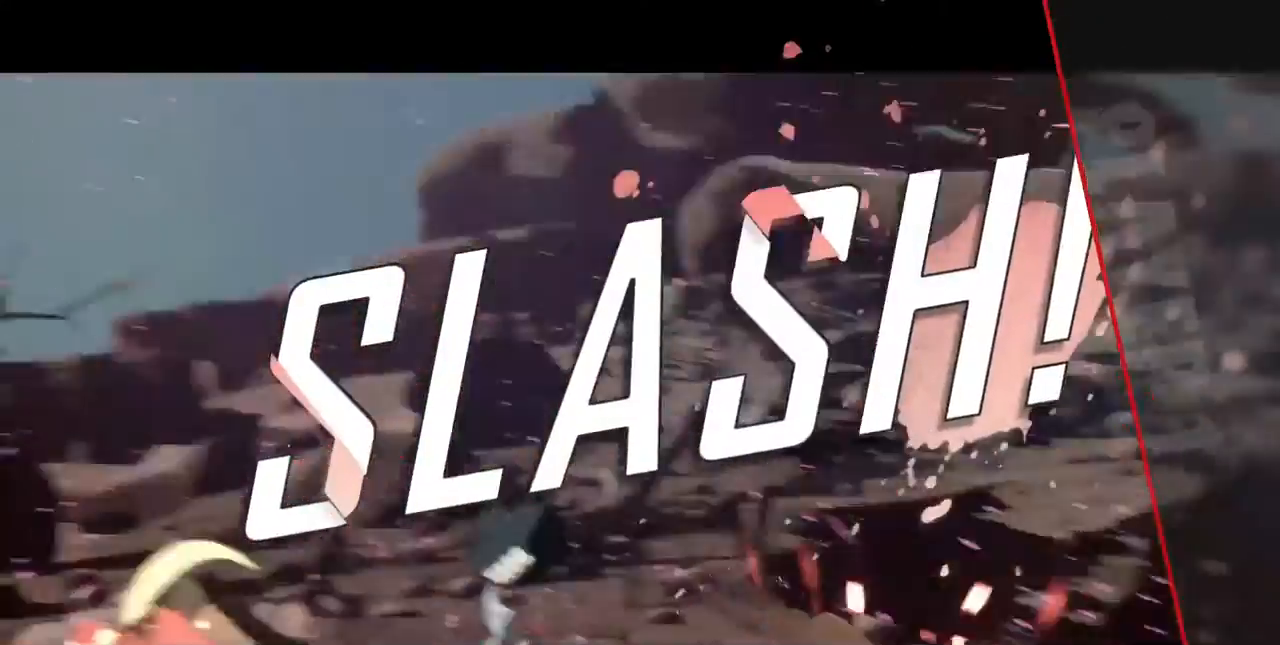
{"dt_ms": 520, "buttons": ["DPAD_DOWN"], "events": [[40, "CROSS", "down"], [40, "DPAD_DOWN", "down"], [200, "CROSS", "up"], [200, "DPAD_DOWN", "up"], [200, "DPAD_UP", "down"], [280, "CROSS", "down"], [360, "DPAD_DOWN", "down"], [360, "DPAD_LEFT", "down"], [360, "DPAD_UP", "up"], [440, "CROSS", "up"], [440, "DPAD_LEFT", "up"]]}
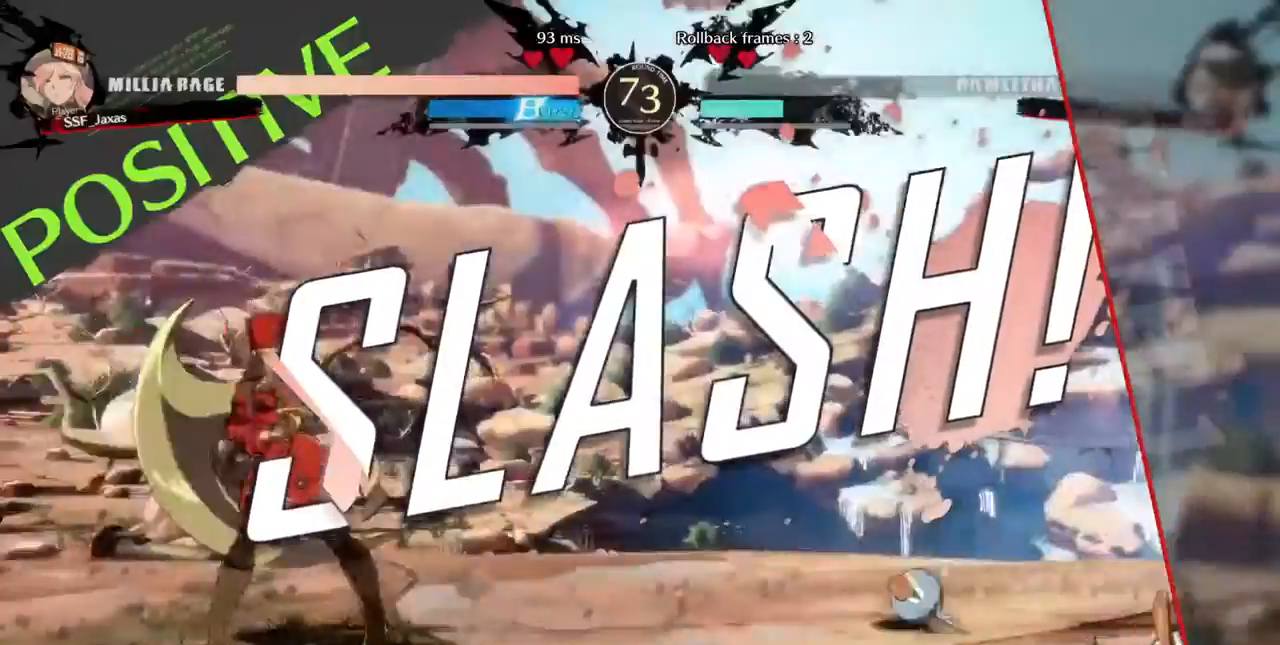
{"dt_ms": 480, "buttons": [], "events": [[40, "CROSS", "down"], [40, "DPAD_DOWN", "up"], [120, "CROSS", "up"], [160, "DPAD_LEFT", "down"], [200, "DPAD_DOWN", "down"], [280, "DPAD_LEFT", "up"], [320, "DPAD_DOWN", "up"], [320, "DPAD_UP", "down"], [440, "DPAD_UP", "up"]]}
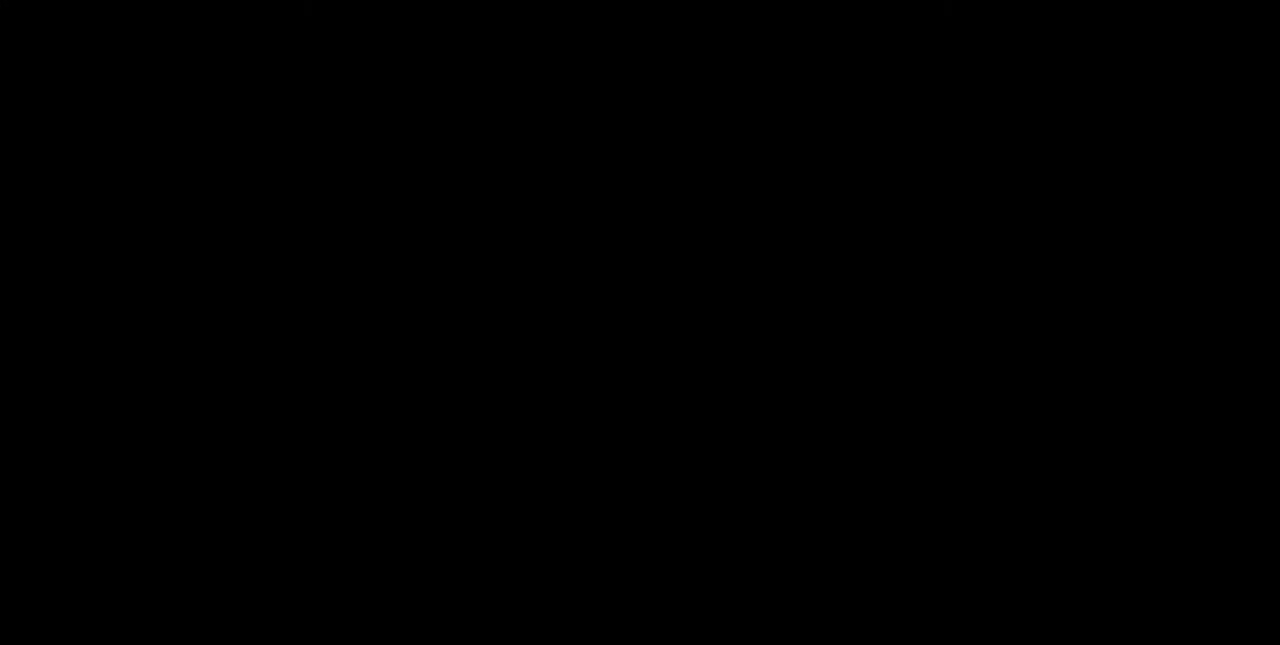
{"dt_ms": 1000, "buttons": []}
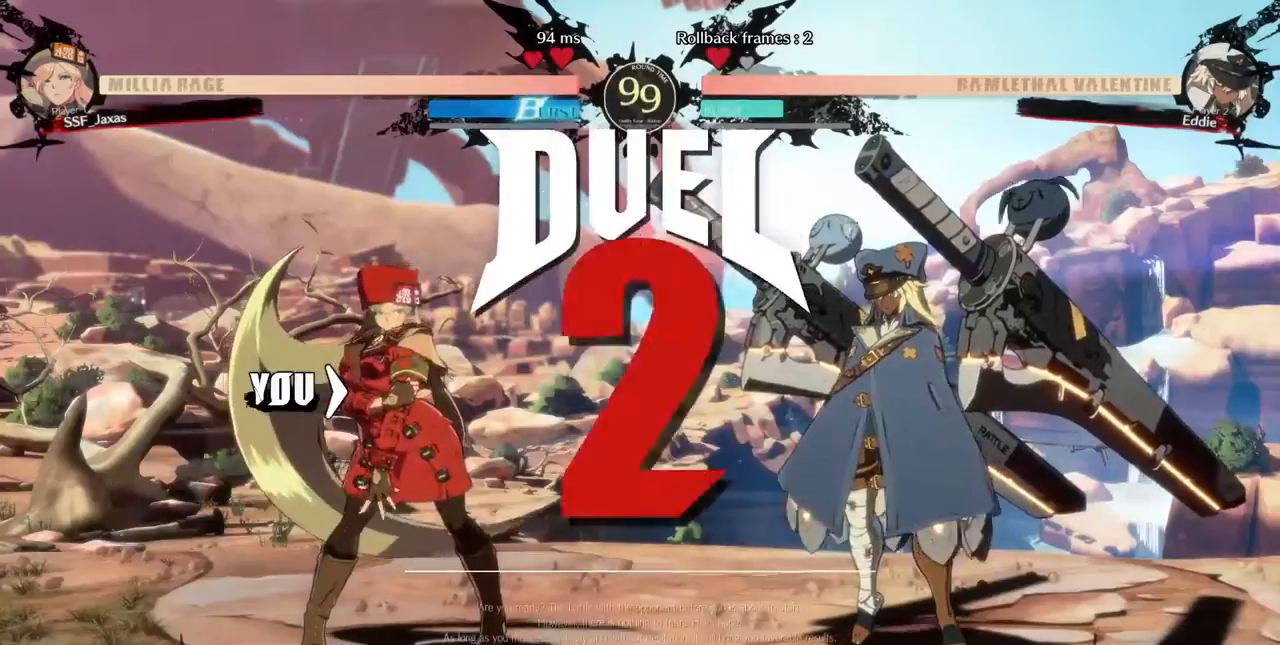
{"dt_ms": 520, "buttons": ["DPAD_RIGHT"], "events": [[80, "CROSS", "down"], [80, "DPAD_DOWN", "down"], [200, "CROSS", "up"], [240, "DPAD_DOWN", "up"], [360, "DPAD_DOWN", "down"], [360, "DPAD_LEFT", "down"], [440, "DPAD_DOWN", "up"], [440, "DPAD_LEFT", "up"], [440, "DPAD_RIGHT", "down"]]}
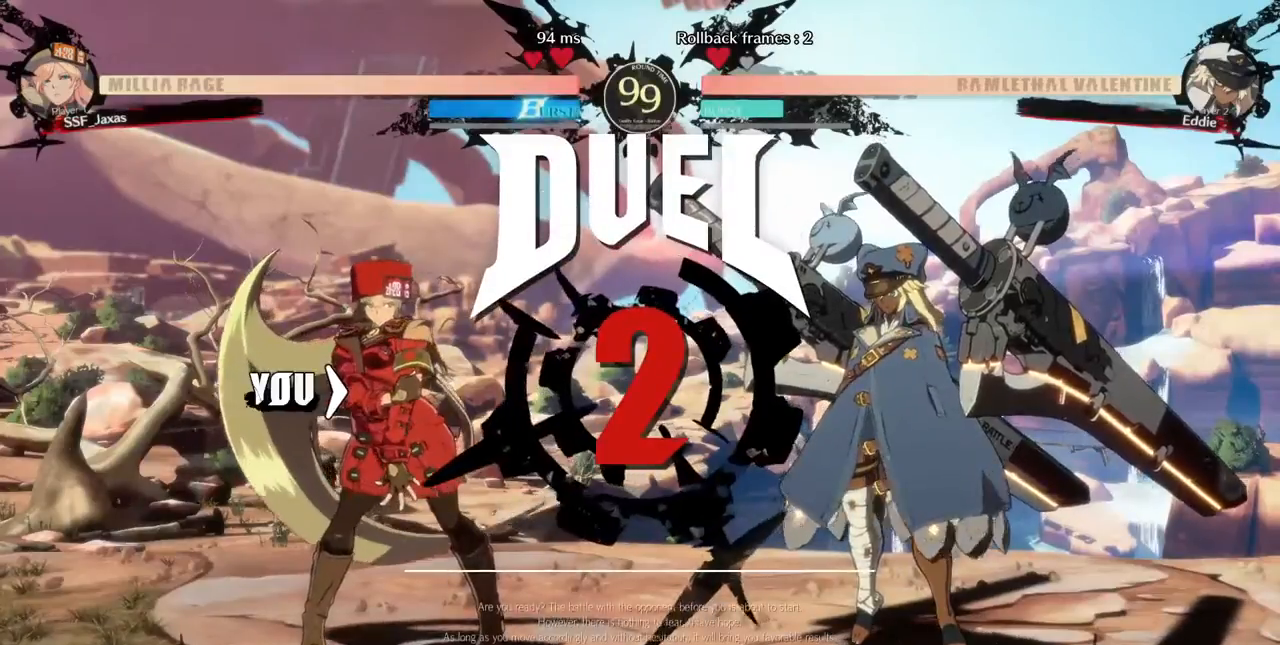
{"dt_ms": 480, "buttons": ["DPAD_LEFT"], "events": [[80, "DPAD_RIGHT", "up"], [200, "DPAD_LEFT", "down"]]}
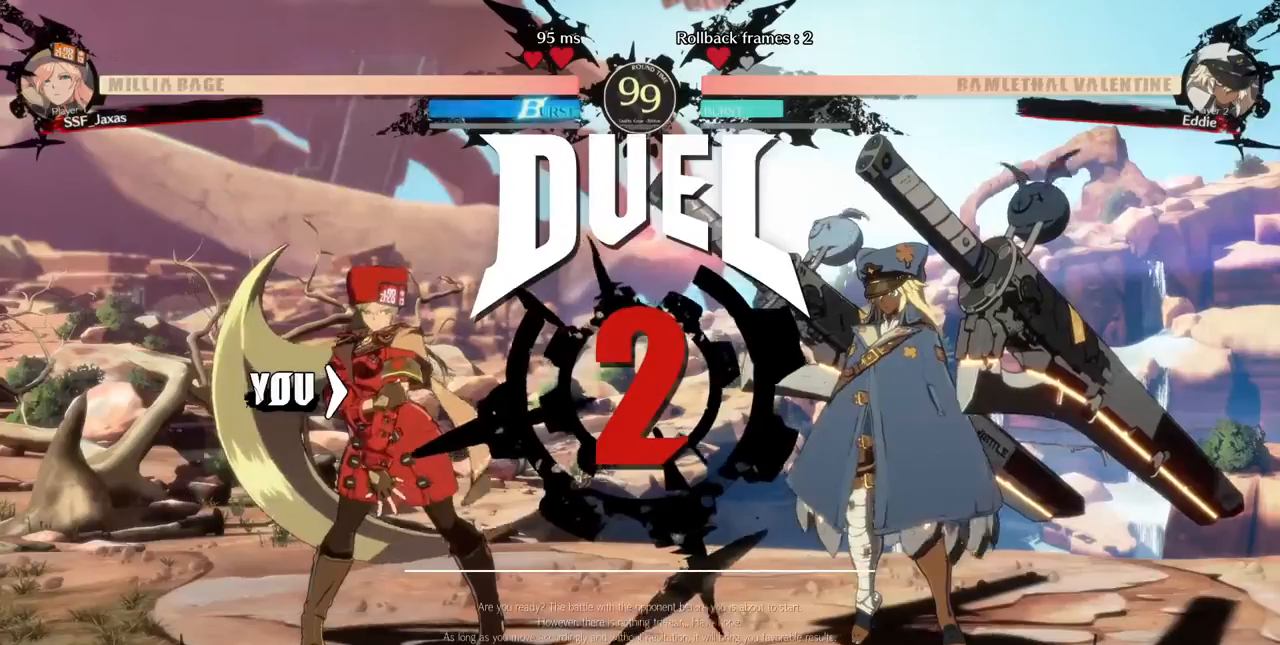
{"dt_ms": 520, "buttons": [], "events": [[40, "DPAD_LEFT", "up"]]}
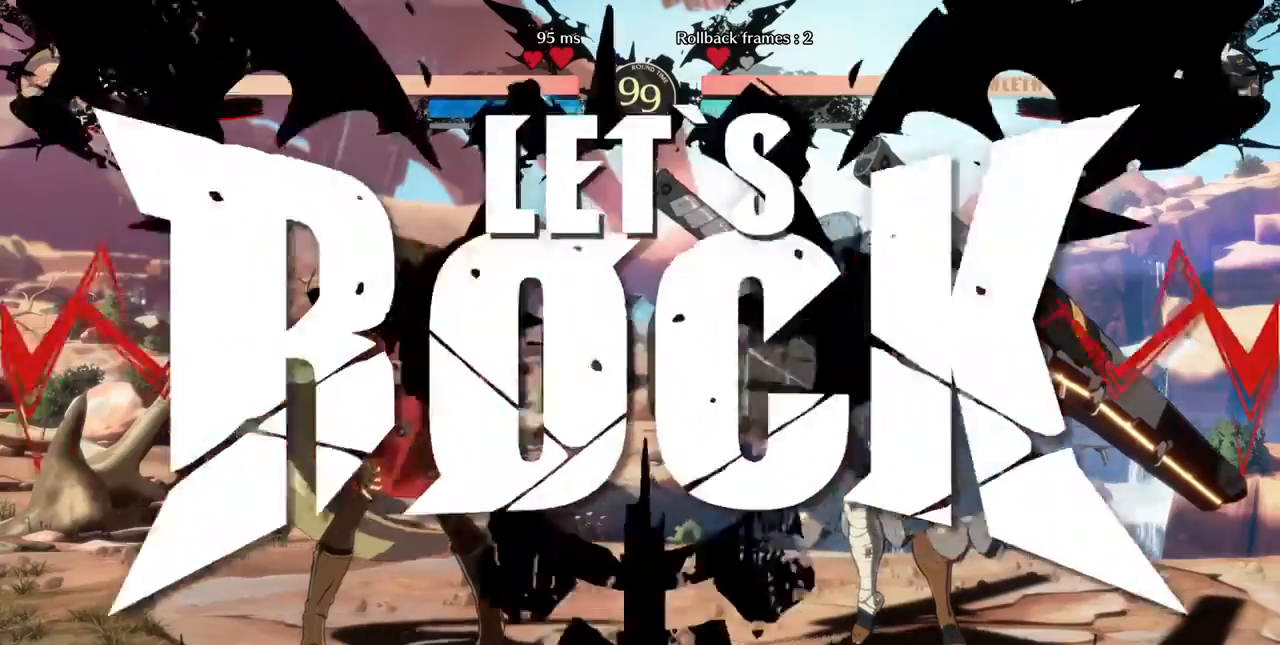
{"dt_ms": 480, "buttons": [], "events": []}
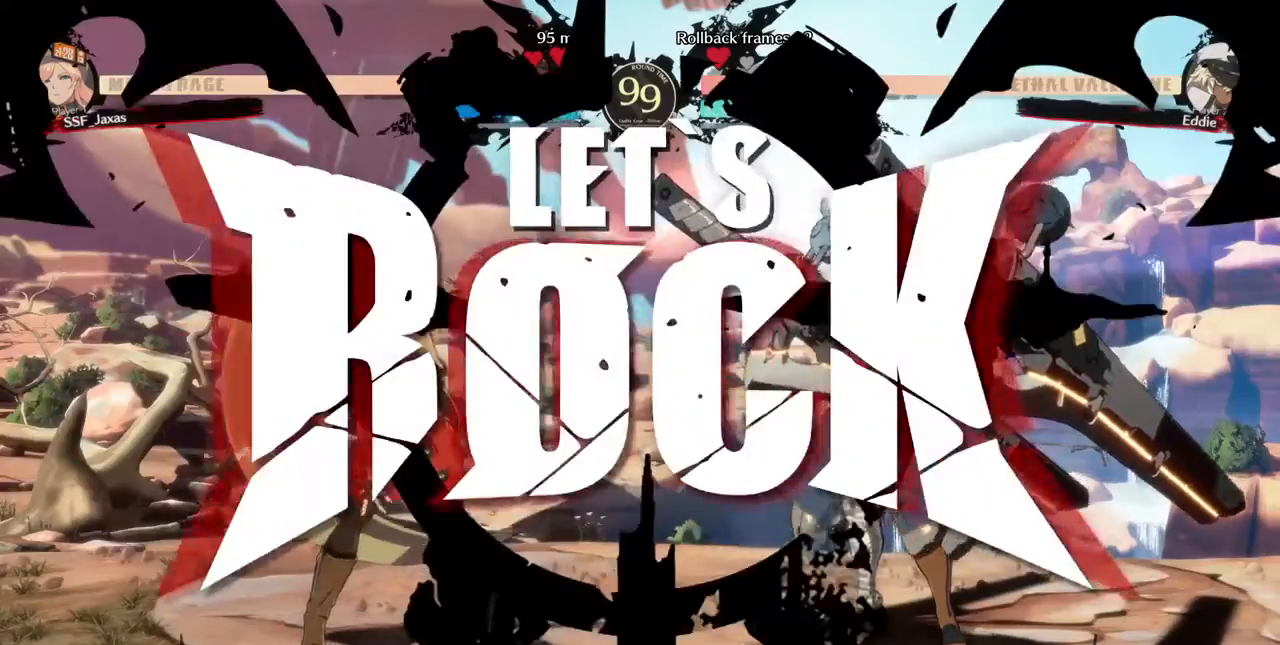
{"dt_ms": 520, "buttons": []}
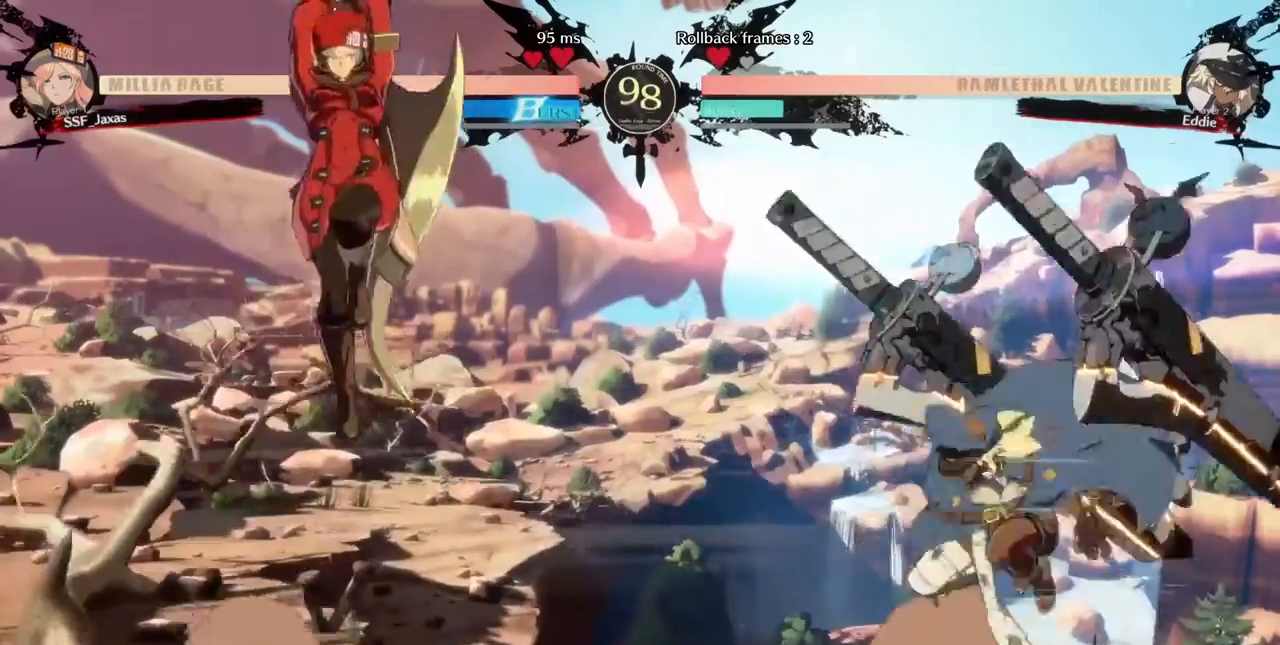
{"dt_ms": 480, "buttons": ["L1"], "events": [[440, "L1", "down"]]}
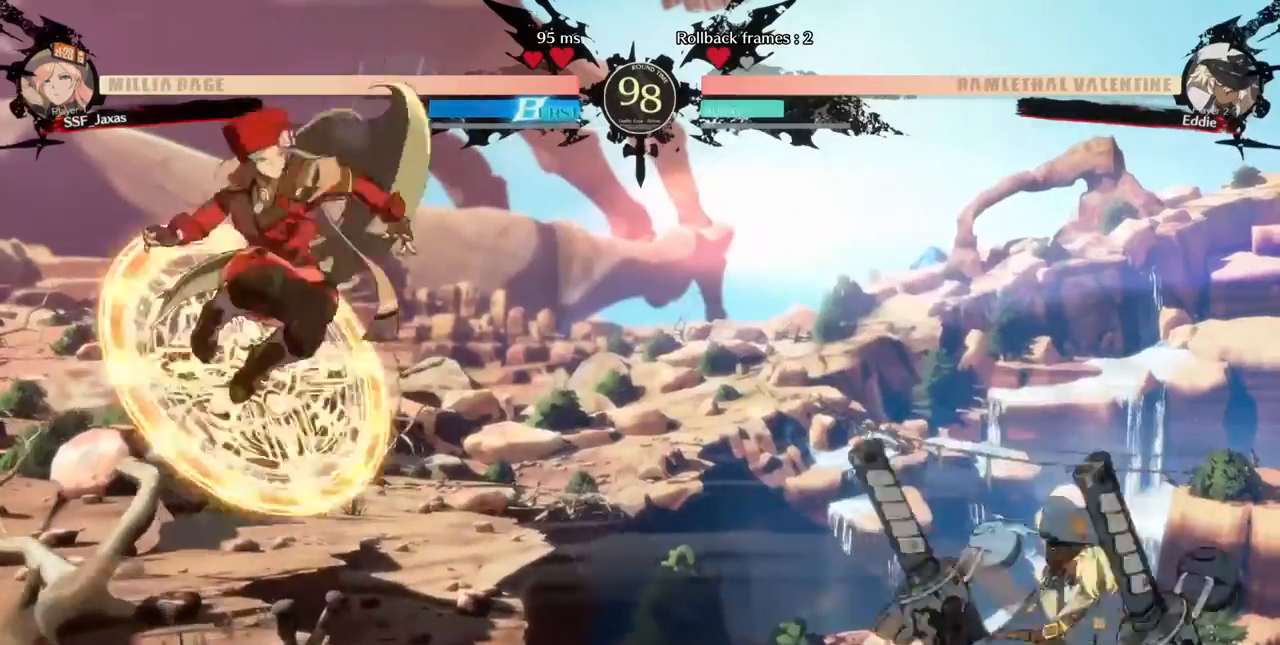
{"dt_ms": 520, "buttons": ["DPAD_LEFT"], "events": [[40, "L1", "up"], [200, "DPAD_DOWN", "down"], [320, "DPAD_RIGHT", "down"], [360, "DPAD_DOWN", "up"], [360, "R1", "down"], [440, "DPAD_RIGHT", "up"], [440, "R1", "up"], [480, "DPAD_LEFT", "down"]]}
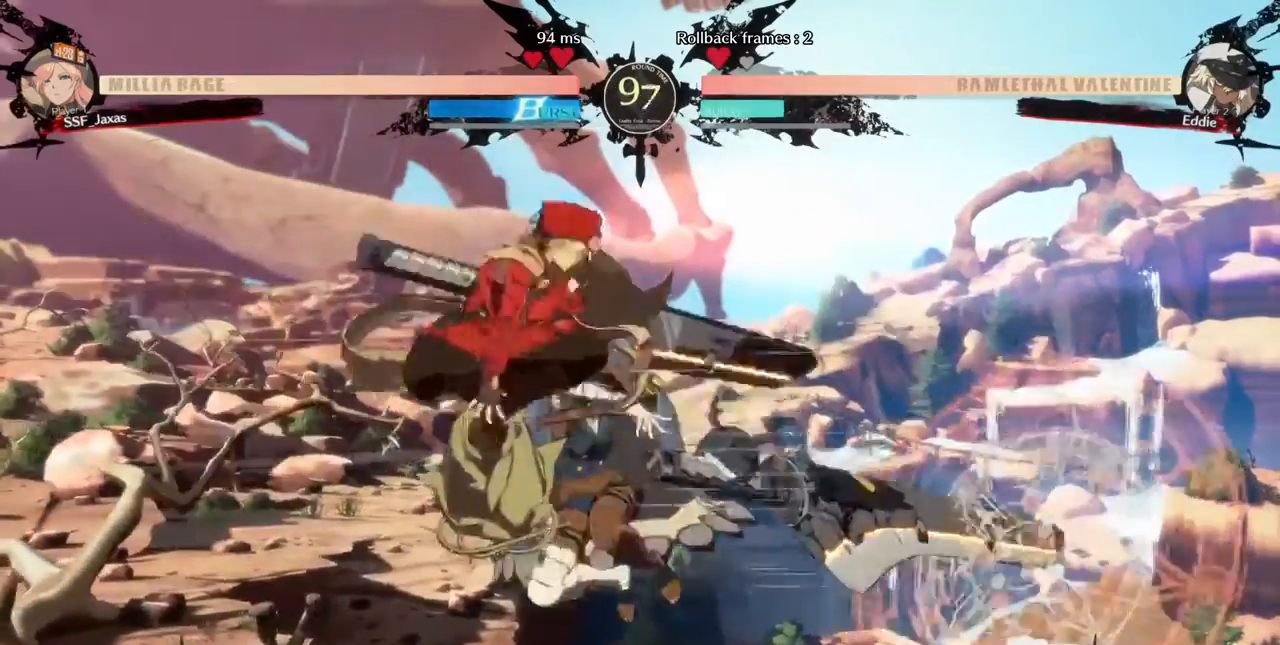
{"dt_ms": 480, "buttons": []}
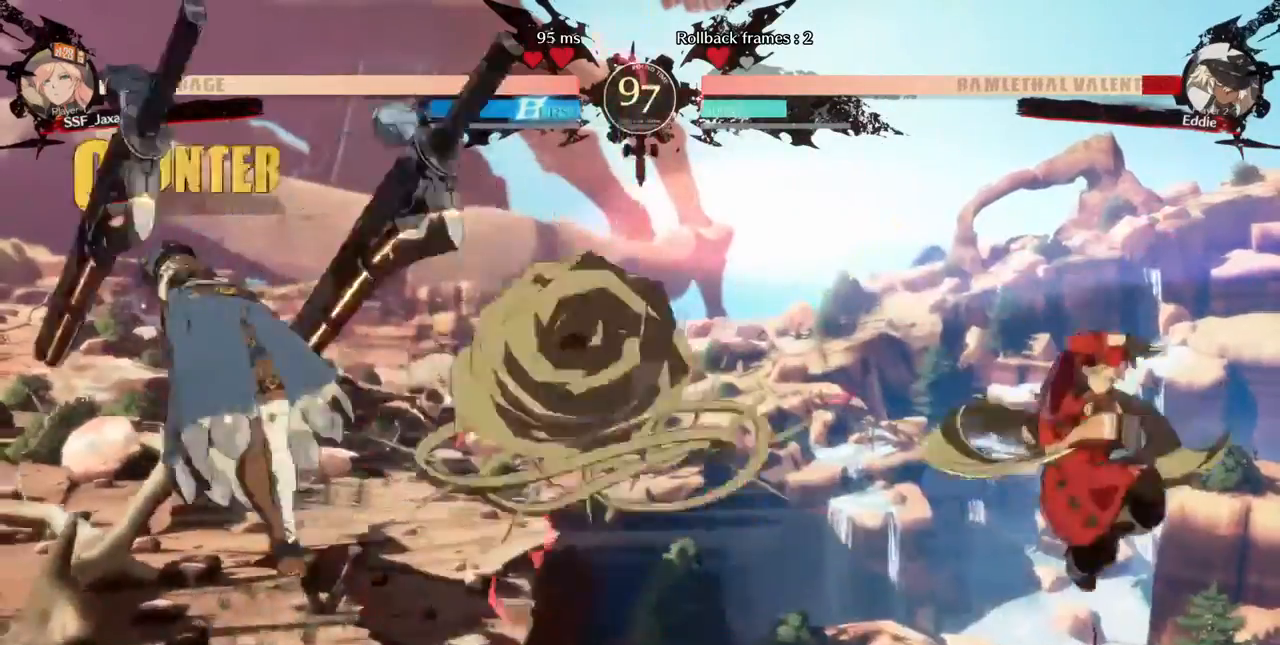
{"dt_ms": 520, "buttons": ["DPAD_LEFT"], "events": [[120, "DPAD_LEFT", "down"]]}
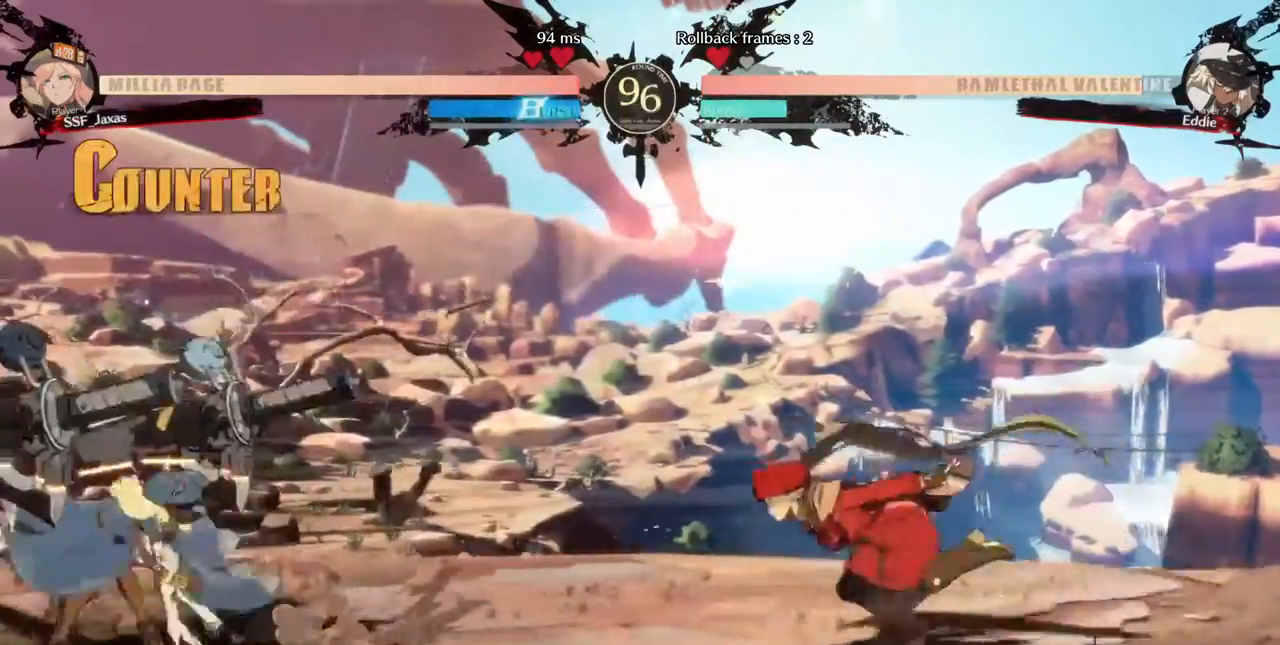
{"dt_ms": 480, "buttons": [], "events": [[80, "DPAD_DOWN", "down"], [120, "TRIANGLE", "down"], [200, "DPAD_LEFT", "up"], [280, "DPAD_DOWN", "up"], [280, "TRIANGLE", "up"]]}
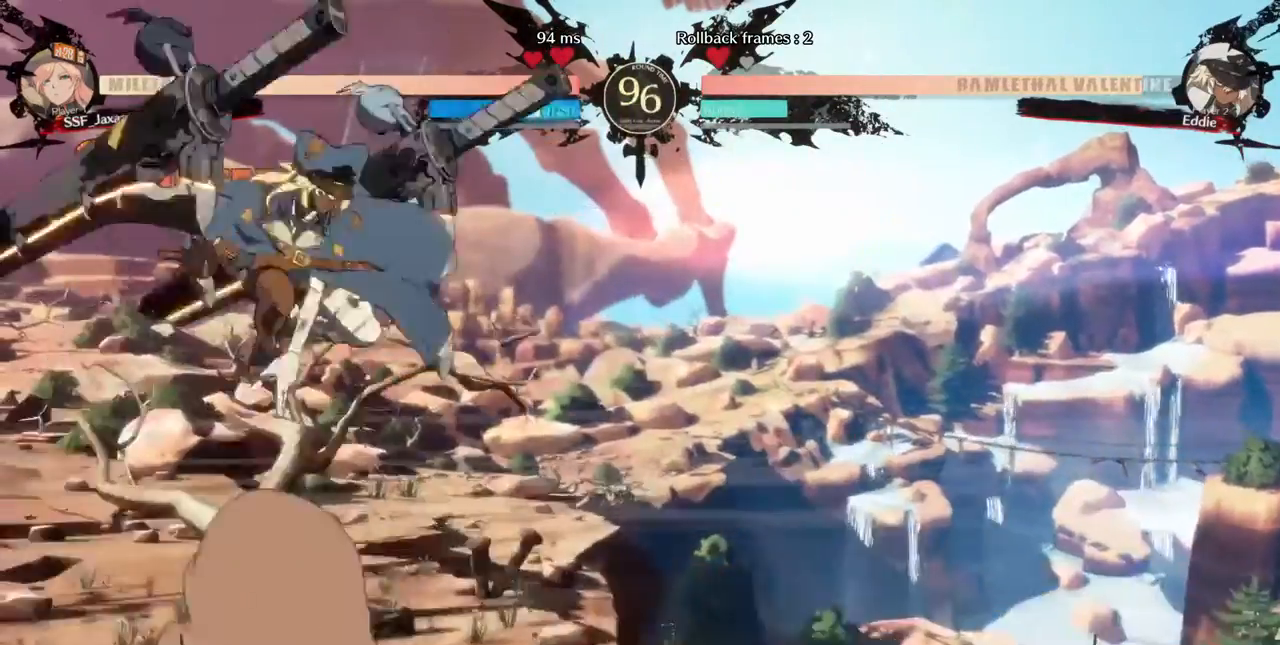
{"dt_ms": 520, "buttons": ["DPAD_RIGHT"], "events": [[40, "DPAD_RIGHT", "down"]]}